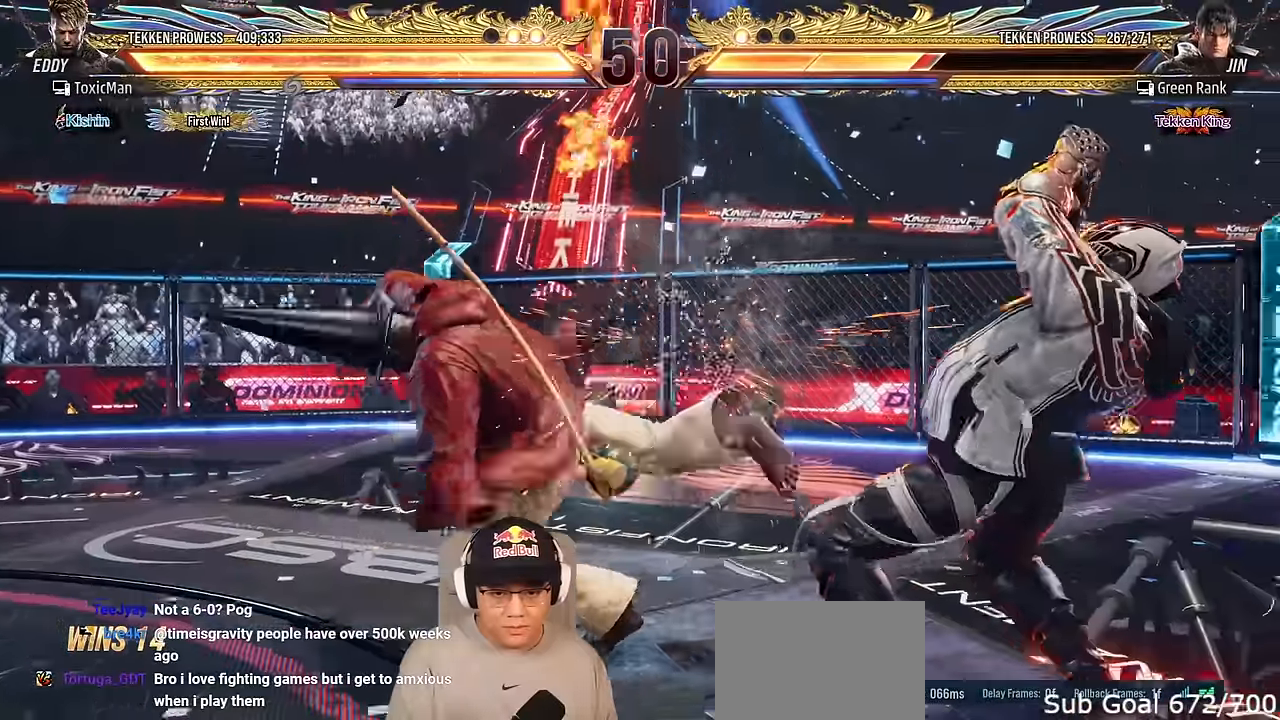
Gameplay with a controller (arcade stick); each line is a JSON object with the inputs held at the frame after it (dt_ms = milliseconds from this image to that frame). "events" lists button and stick changes between this image and that frame as [ms after this image, input, new state], when the widget could be followed in between. Not read: L3 R3.
{"dt_ms": 500, "buttons": [], "left_stick": "center", "events": [[133, "TRIANGLE", "up"], [383, "SQUARE", "down"], [500, "SQUARE", "up"]]}
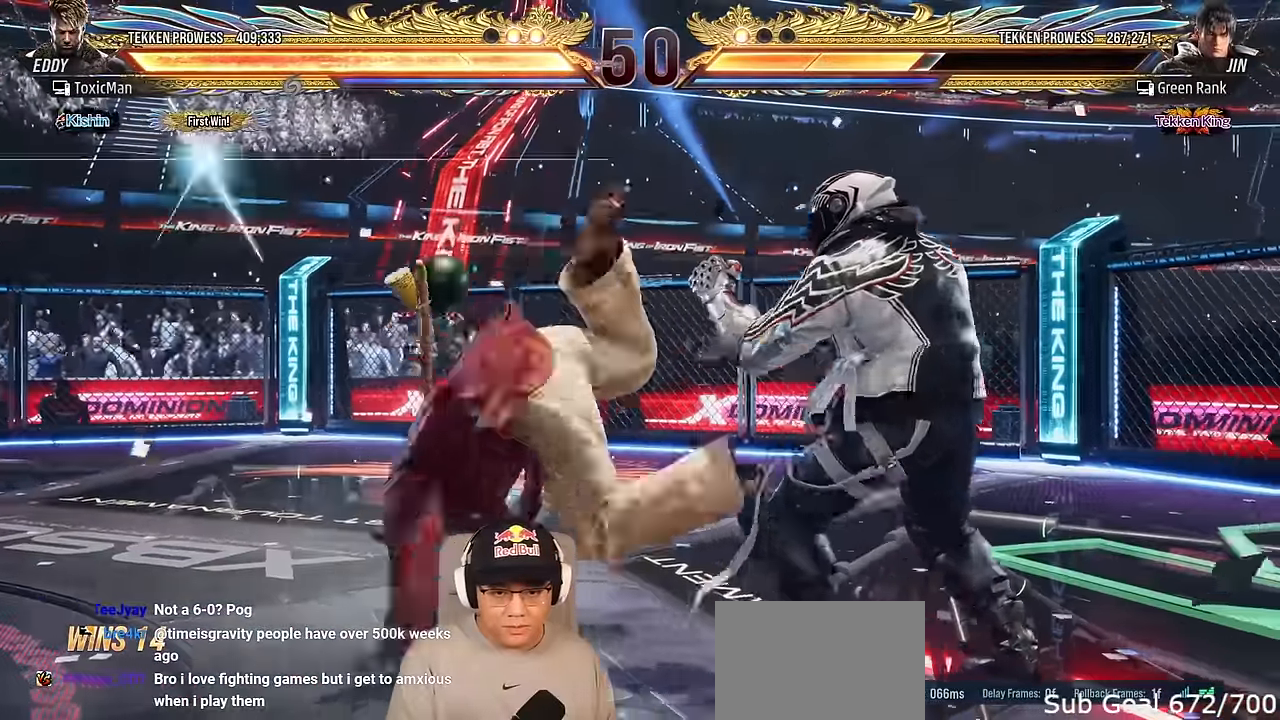
{"dt_ms": 500, "buttons": [], "left_stick": "center", "events": []}
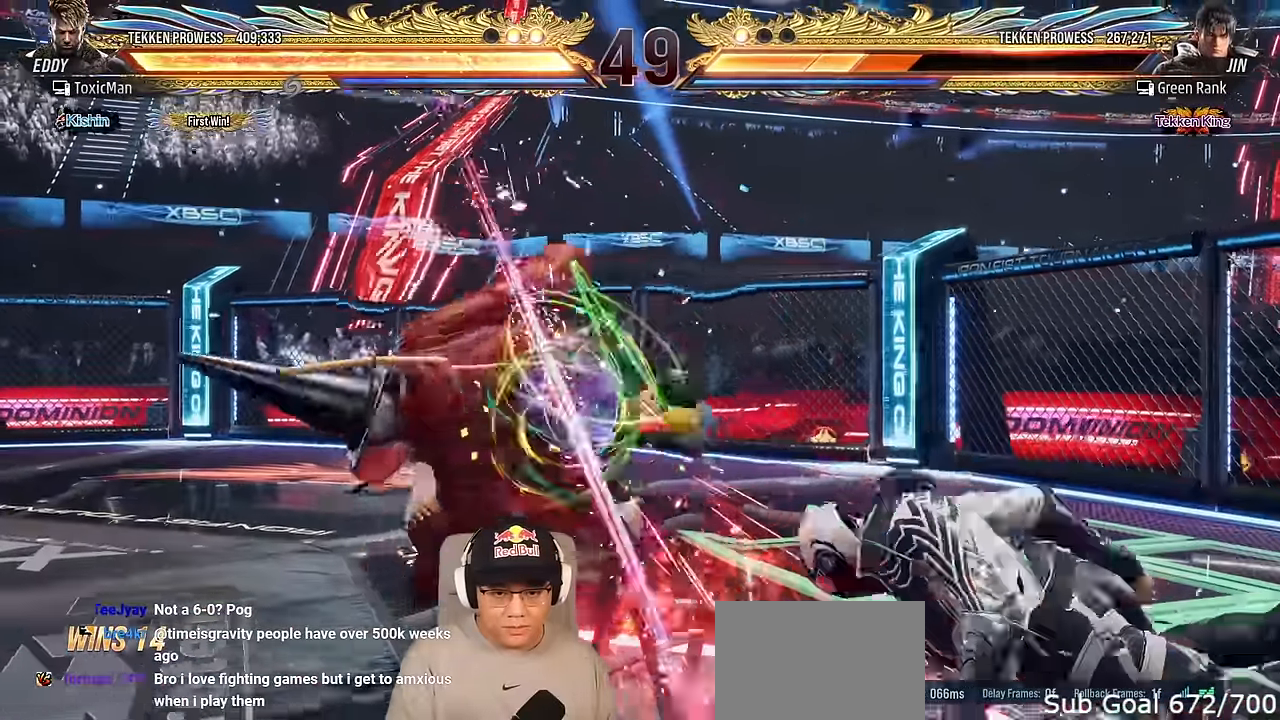
{"dt_ms": 500, "buttons": [], "left_stick": "center", "events": [[367, "CROSS", "down"], [483, "CROSS", "up"]]}
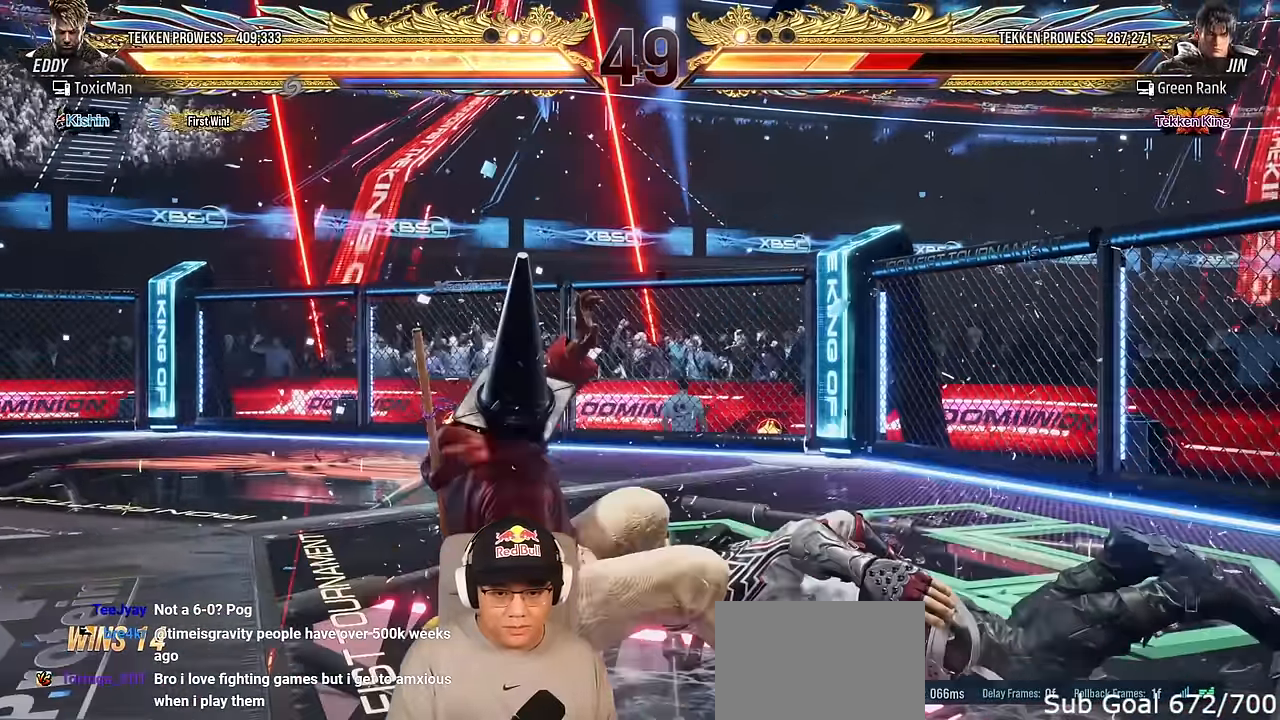
{"dt_ms": 500, "buttons": [], "left_stick": "center", "events": [[167, "TRIANGLE", "down"], [250, "TRIANGLE", "up"]]}
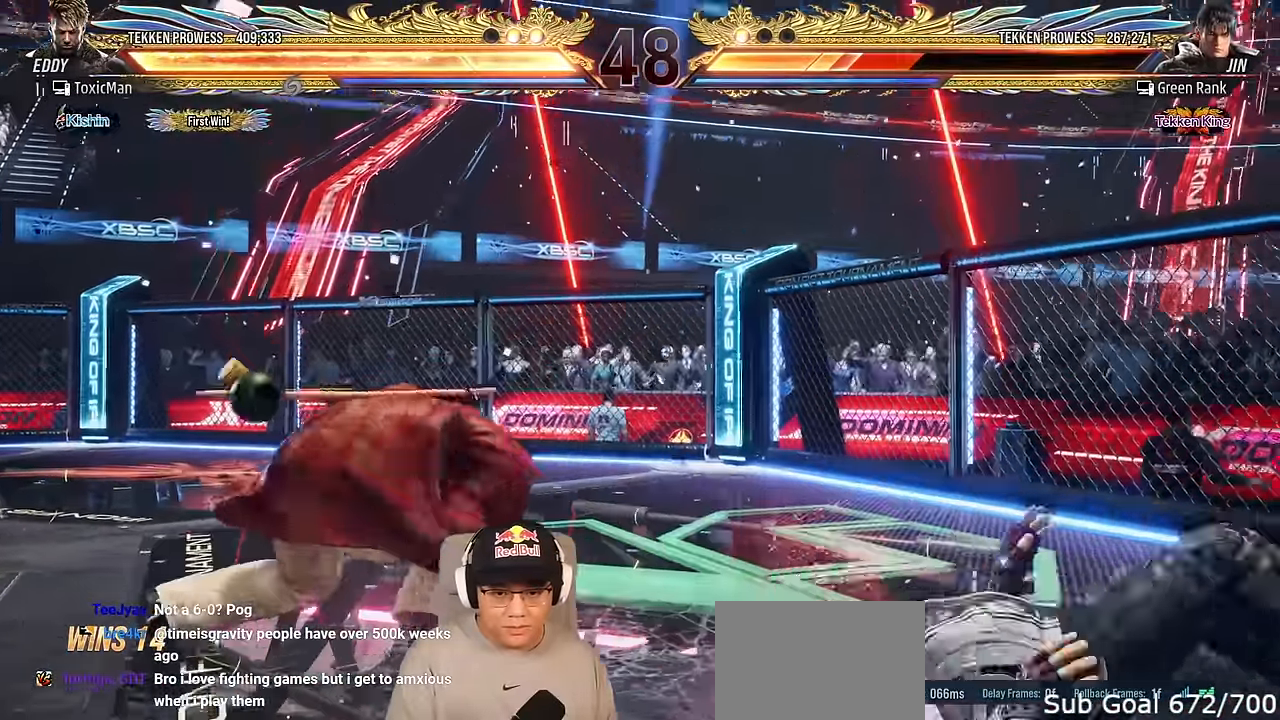
{"dt_ms": 500, "buttons": [], "left_stick": "down", "events": [[33, "left_stick", "right"], [117, "left_stick", "center"], [200, "left_stick", "right"], [333, "CROSS", "down"], [450, "CROSS", "up"], [483, "left_stick", "down"]]}
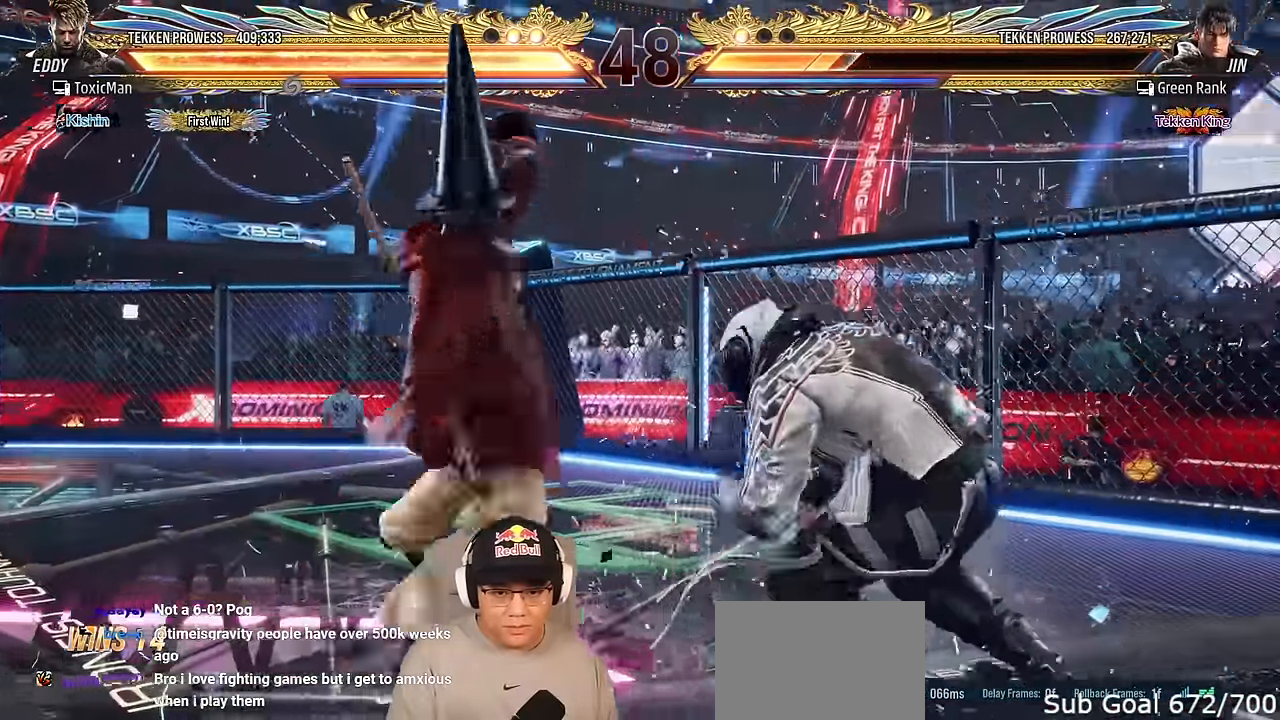
{"dt_ms": 500, "buttons": [], "left_stick": "center", "events": [[333, "left_stick", "center"]]}
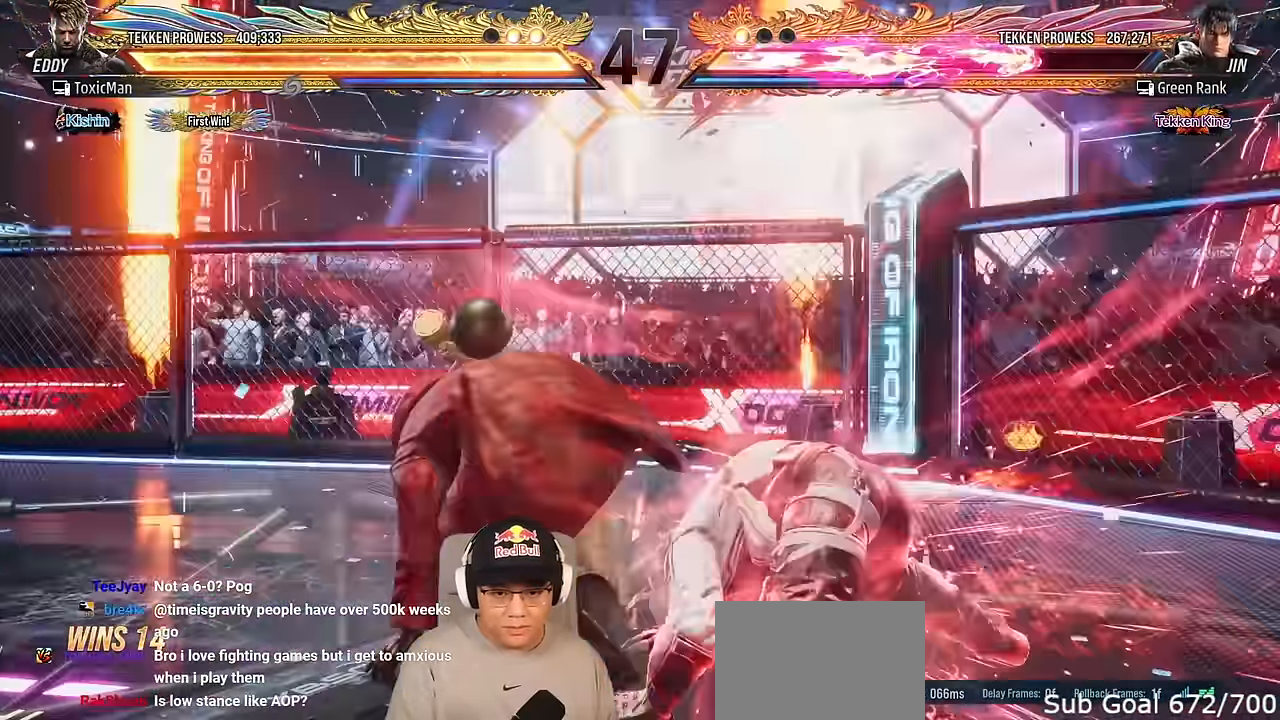
{"dt_ms": 500, "buttons": ["CROSS"], "left_stick": "center", "events": [[217, "CROSS", "down"], [317, "CROSS", "up"], [400, "CIRCLE", "down"], [483, "CIRCLE", "up"], [483, "CROSS", "down"]]}
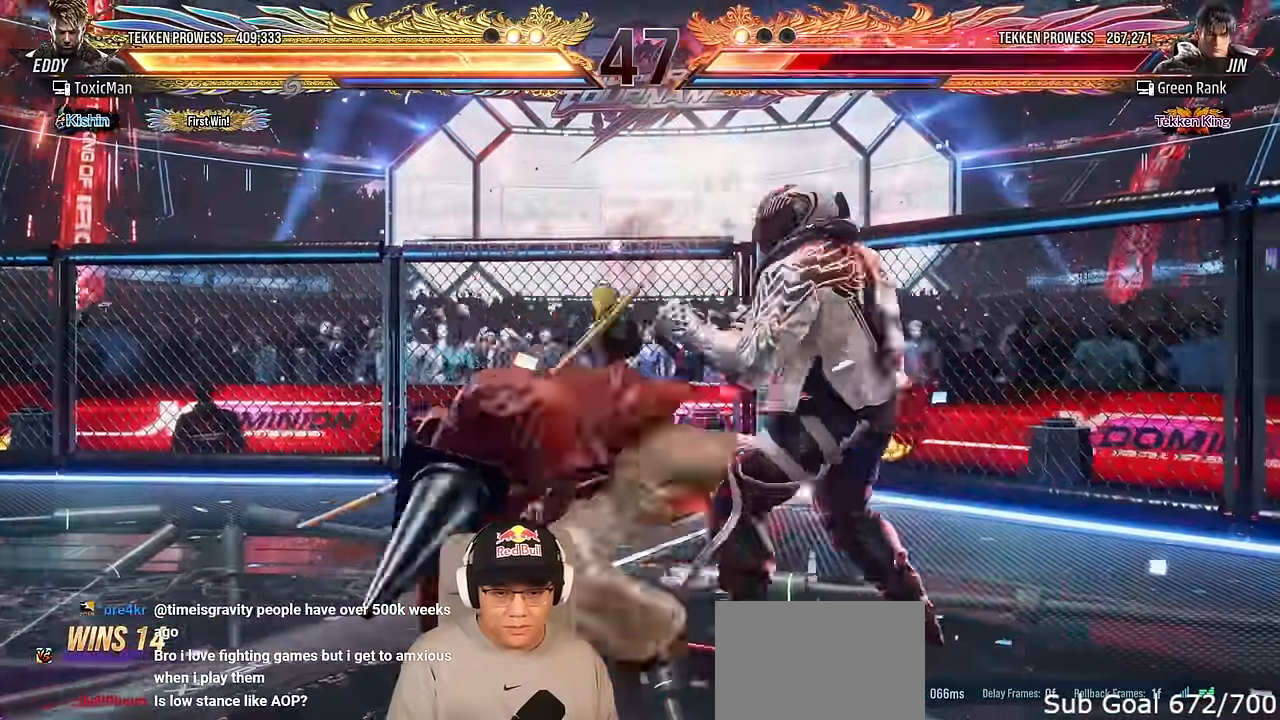
{"dt_ms": 500, "buttons": [], "left_stick": "center", "events": [[67, "CIRCLE", "down"], [83, "CROSS", "up"], [133, "CROSS", "down"], [150, "CIRCLE", "up"], [217, "CIRCLE", "down"], [217, "CROSS", "up"], [283, "CROSS", "down"], [300, "CIRCLE", "up"], [367, "CIRCLE", "down"], [367, "CROSS", "up"], [417, "CROSS", "down"], [450, "CIRCLE", "up"], [467, "CROSS", "up"]]}
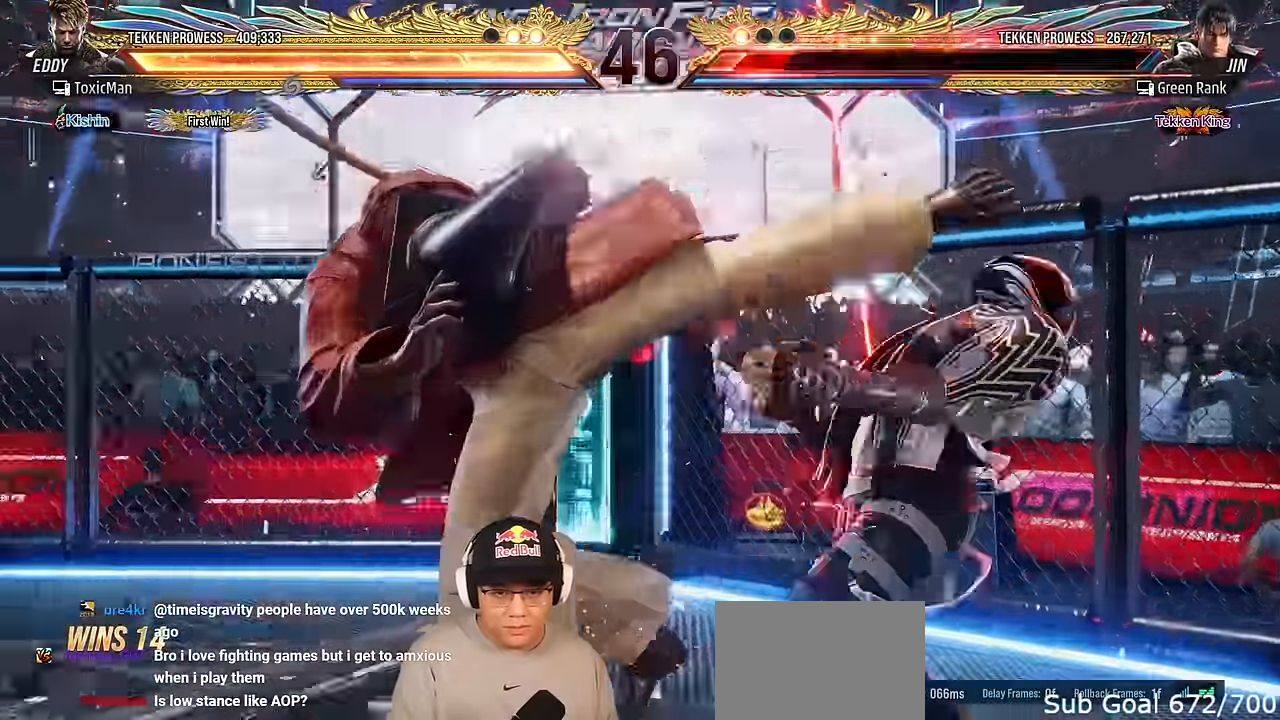
{"dt_ms": 500, "buttons": ["TRIANGLE"], "left_stick": "center", "events": [[100, "TRIANGLE", "down"], [167, "TRIANGLE", "up"], [350, "TRIANGLE", "down"]]}
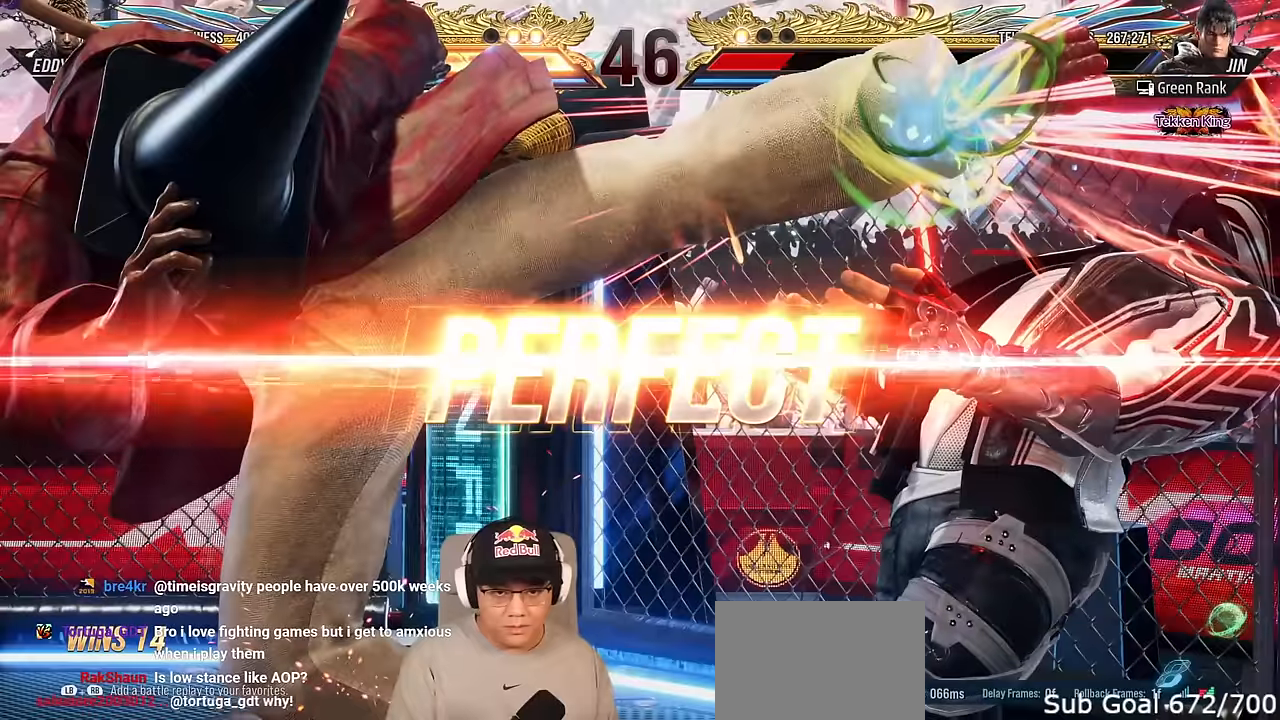
{"dt_ms": 500, "buttons": [], "left_stick": "center", "events": [[83, "left_stick", "right"], [117, "TRIANGLE", "up"], [183, "left_stick", "left"], [250, "left_stick", "center"], [317, "TRIANGLE", "down"], [350, "SQUARE", "down"], [350, "left_stick", "left"], [367, "TRIANGLE", "up"], [383, "SQUARE", "up"], [450, "left_stick", "center"]]}
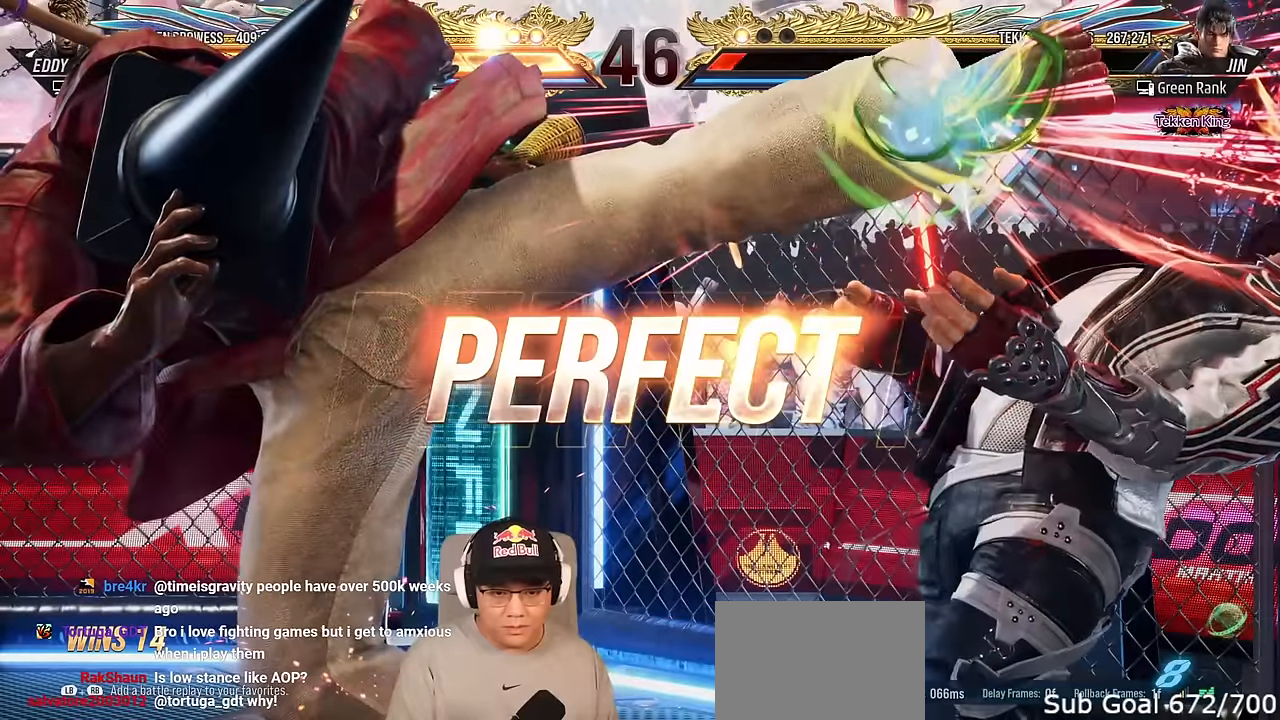
{"dt_ms": 500, "buttons": [], "left_stick": "center", "events": [[17, "TRIANGLE", "down"], [50, "SQUARE", "down"], [67, "TRIANGLE", "up"], [83, "SQUARE", "up"], [217, "TRIANGLE", "down"], [250, "SQUARE", "down"], [283, "TRIANGLE", "up"], [300, "SQUARE", "up"], [433, "TRIANGLE", "down"], [467, "SQUARE", "down"], [483, "TRIANGLE", "up"], [500, "SQUARE", "up"]]}
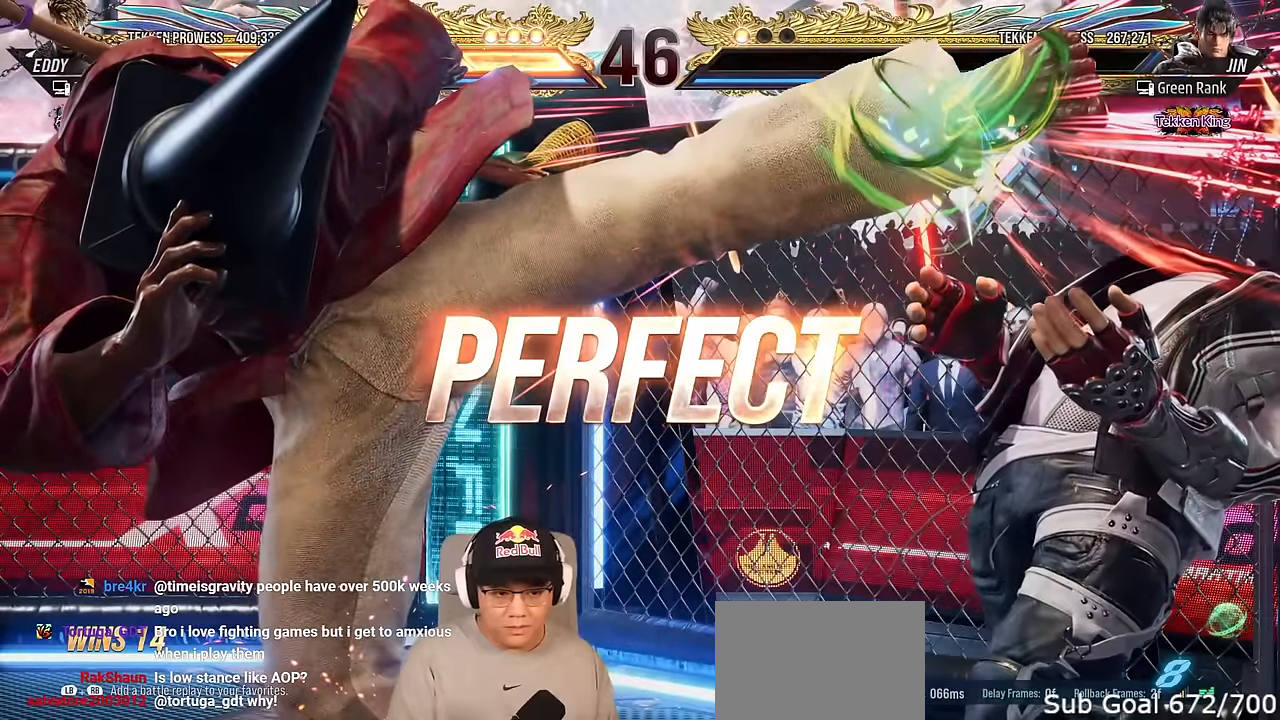
{"dt_ms": 500, "buttons": [], "left_stick": "center", "events": [[183, "TRIANGLE", "down"], [200, "SQUARE", "down"], [267, "SQUARE", "up"], [350, "TRIANGLE", "up"]]}
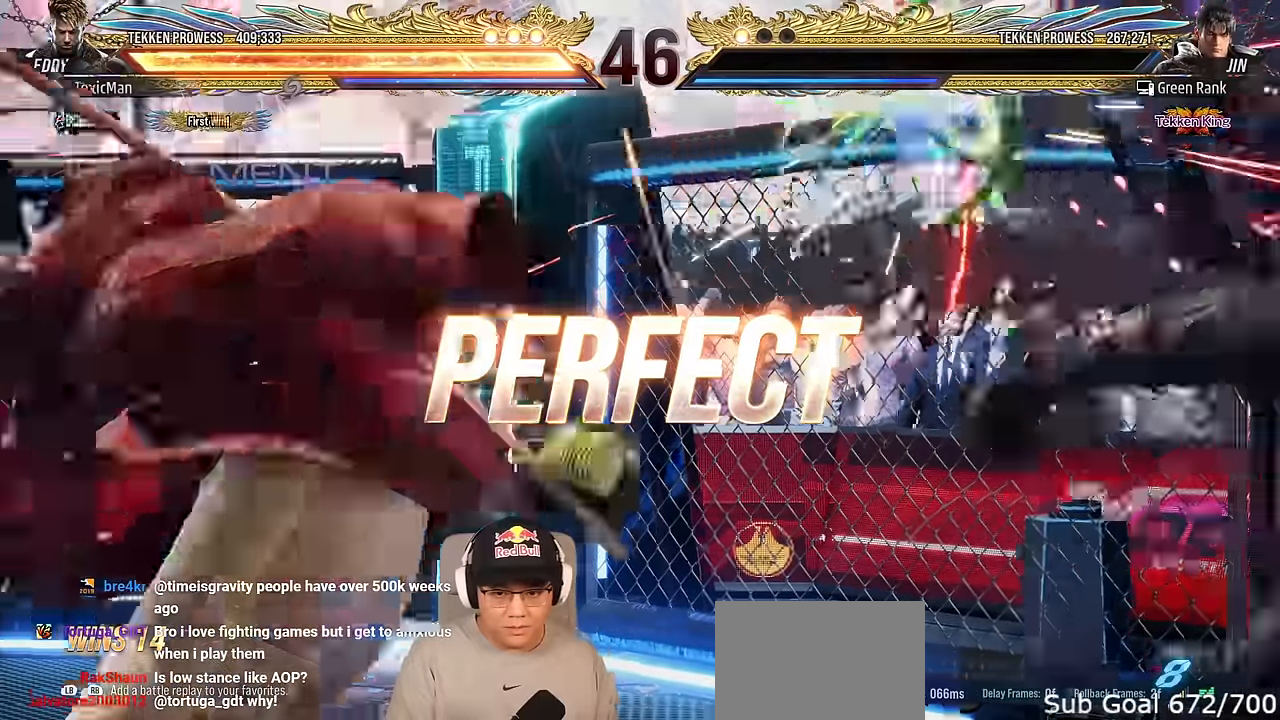
{"dt_ms": 500, "buttons": [], "left_stick": "center", "events": [[233, "left_stick", "down"], [300, "left_stick", "right"], [350, "CROSS", "down"], [400, "left_stick", "center"], [433, "CROSS", "up"]]}
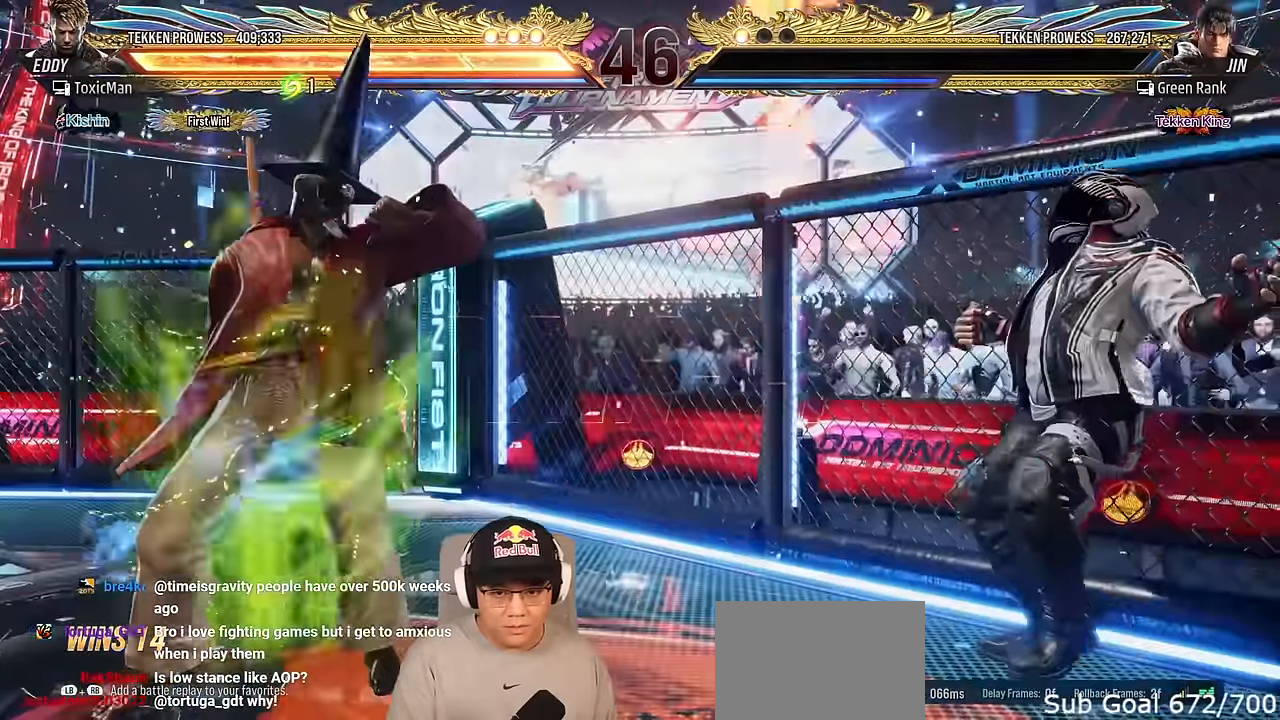
{"dt_ms": 500, "buttons": [], "left_stick": "down", "events": [[200, "left_stick", "right"], [317, "left_stick", "left"], [400, "left_stick", "center"], [450, "left_stick", "left"], [500, "left_stick", "down"]]}
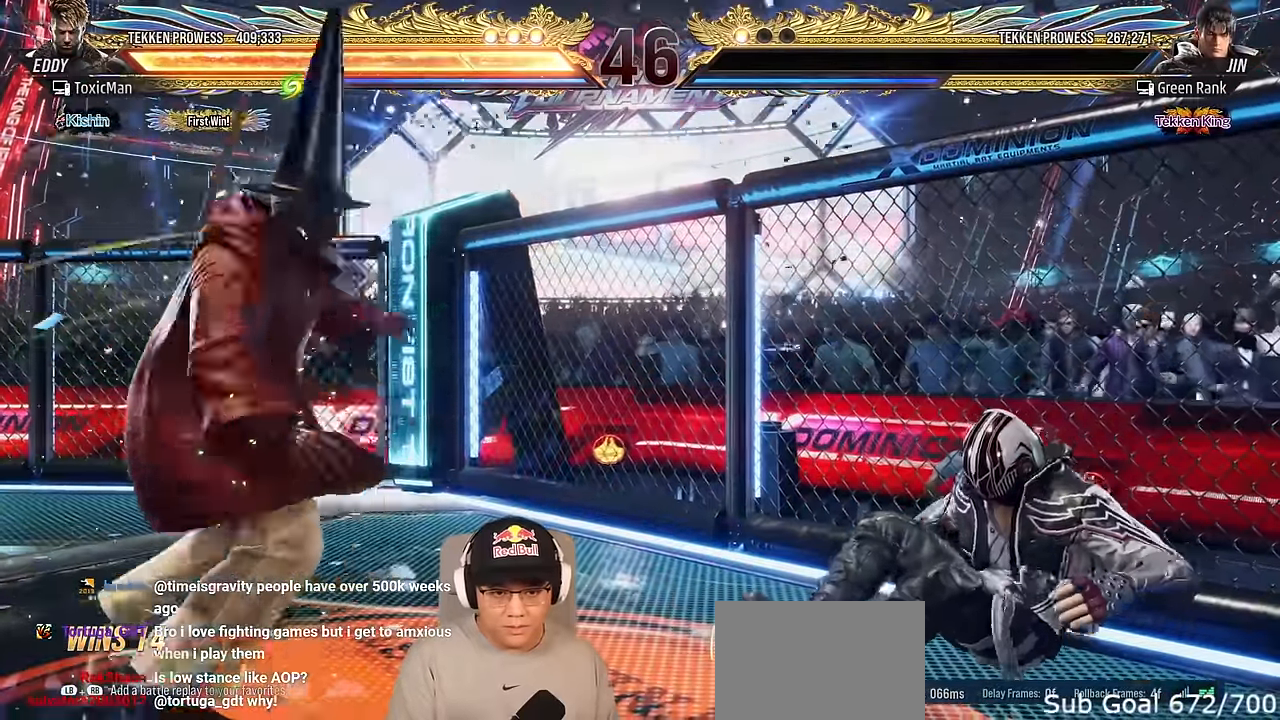
{"dt_ms": 1000, "buttons": [], "left_stick": "center"}
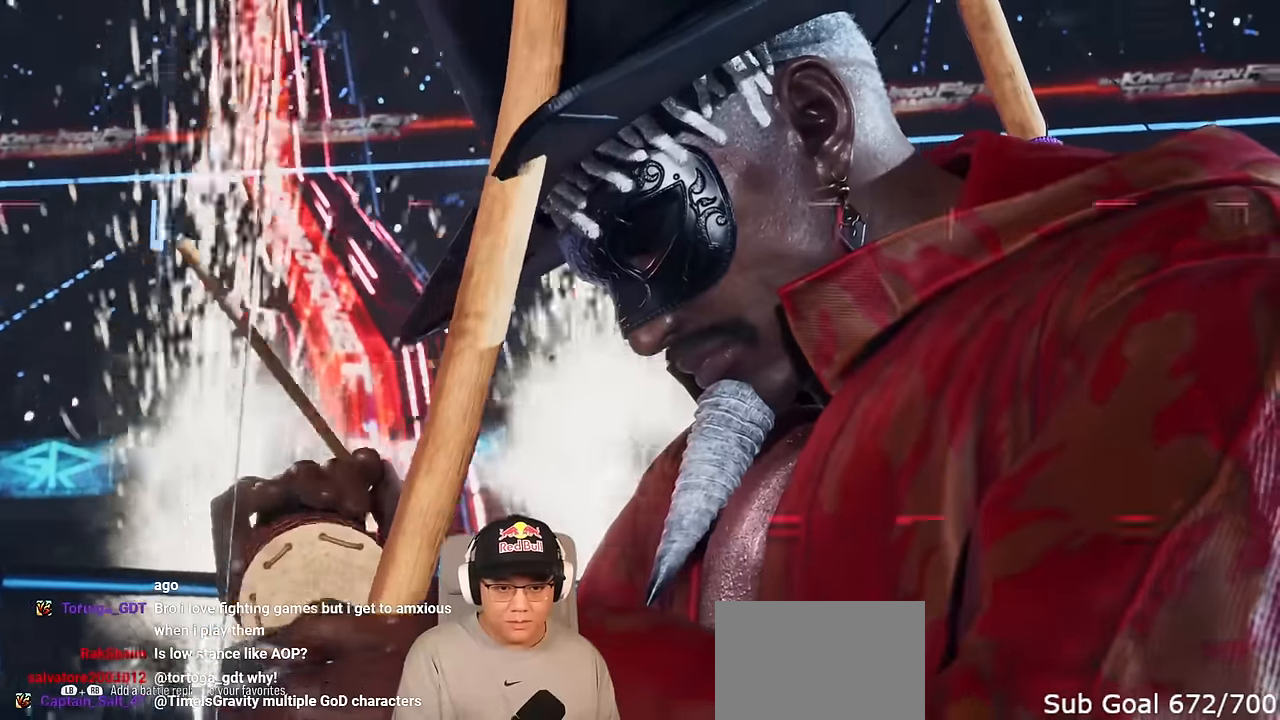
{"dt_ms": 500, "buttons": [], "left_stick": "center"}
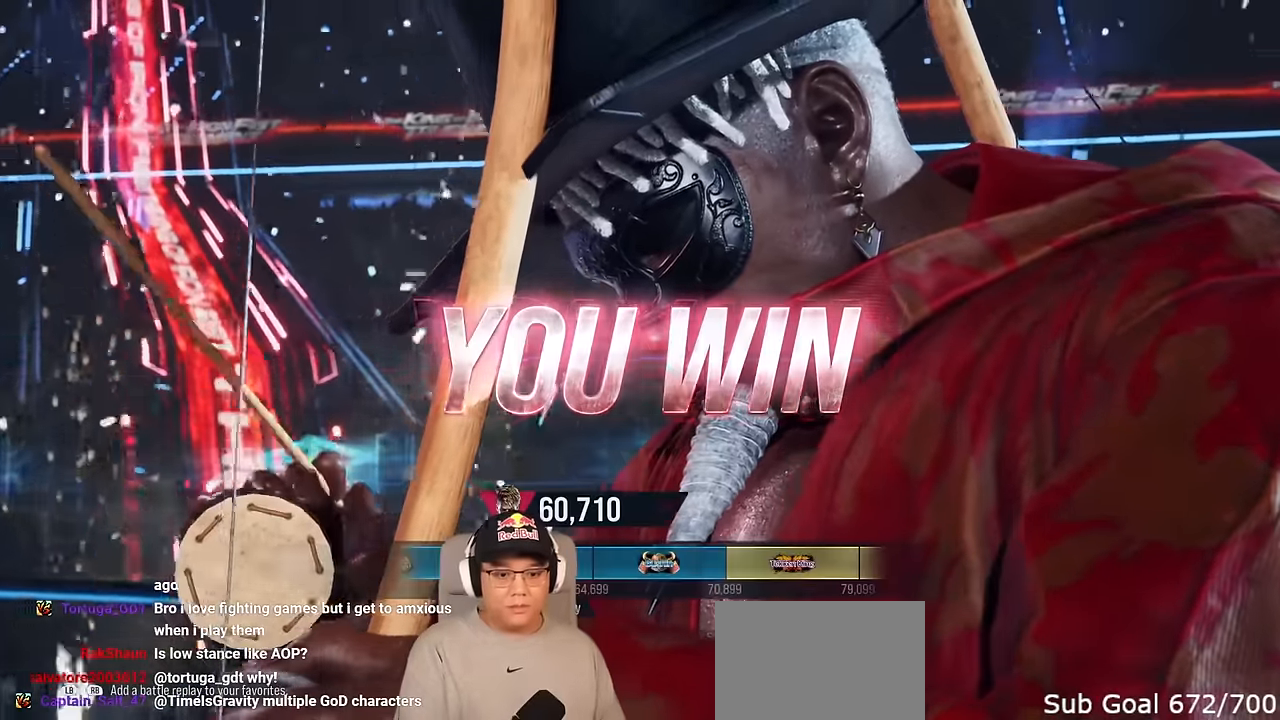
{"dt_ms": 500, "buttons": [], "left_stick": "center"}
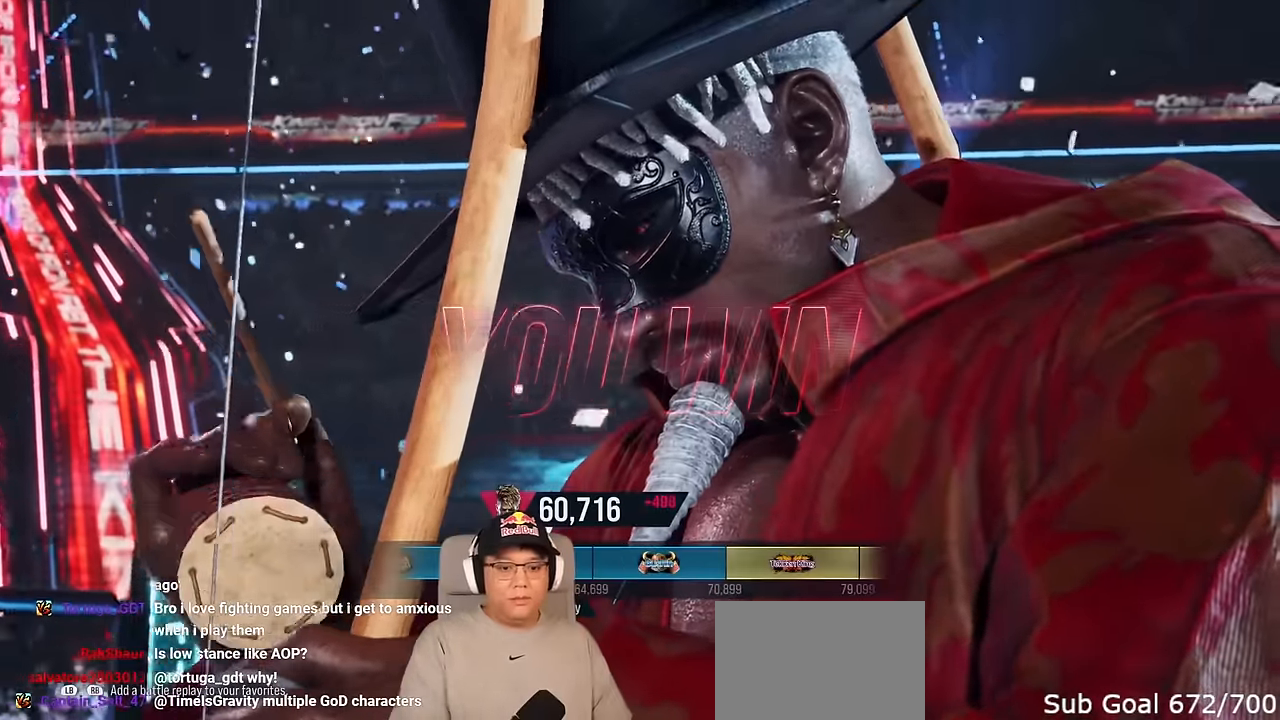
{"dt_ms": 500, "buttons": [], "left_stick": "center", "events": []}
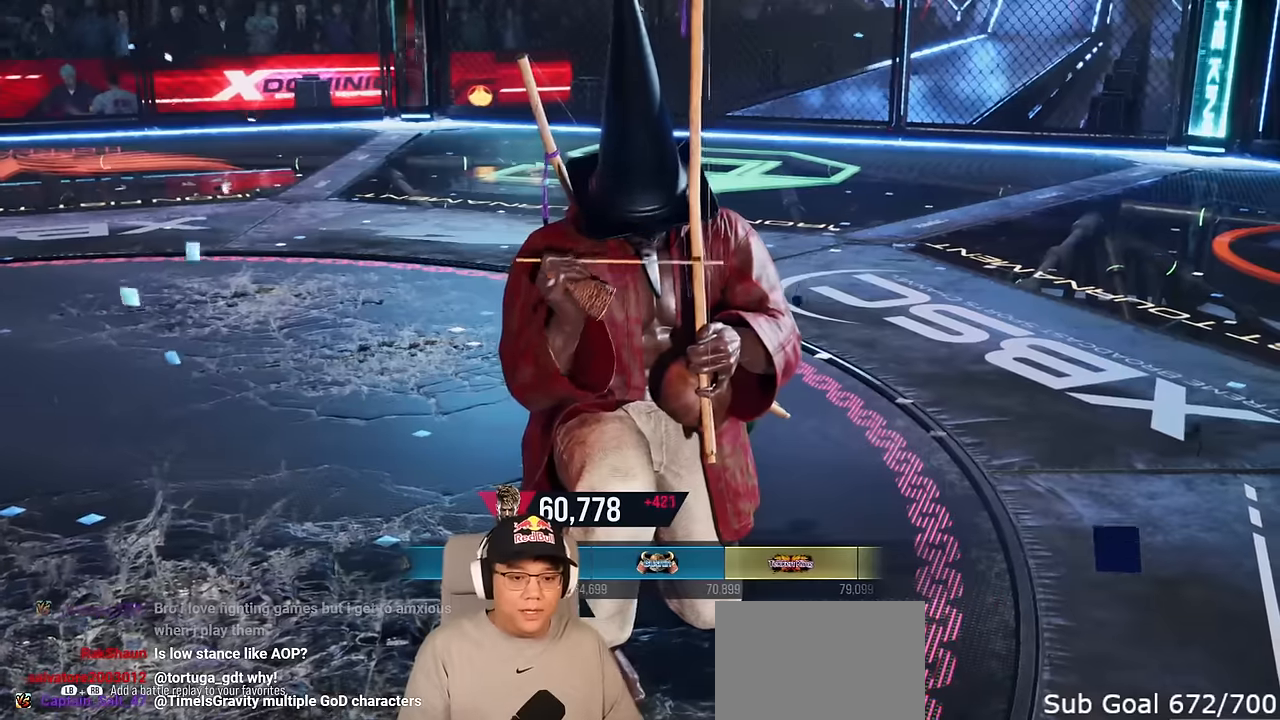
{"dt_ms": 500, "buttons": [], "left_stick": "center", "events": []}